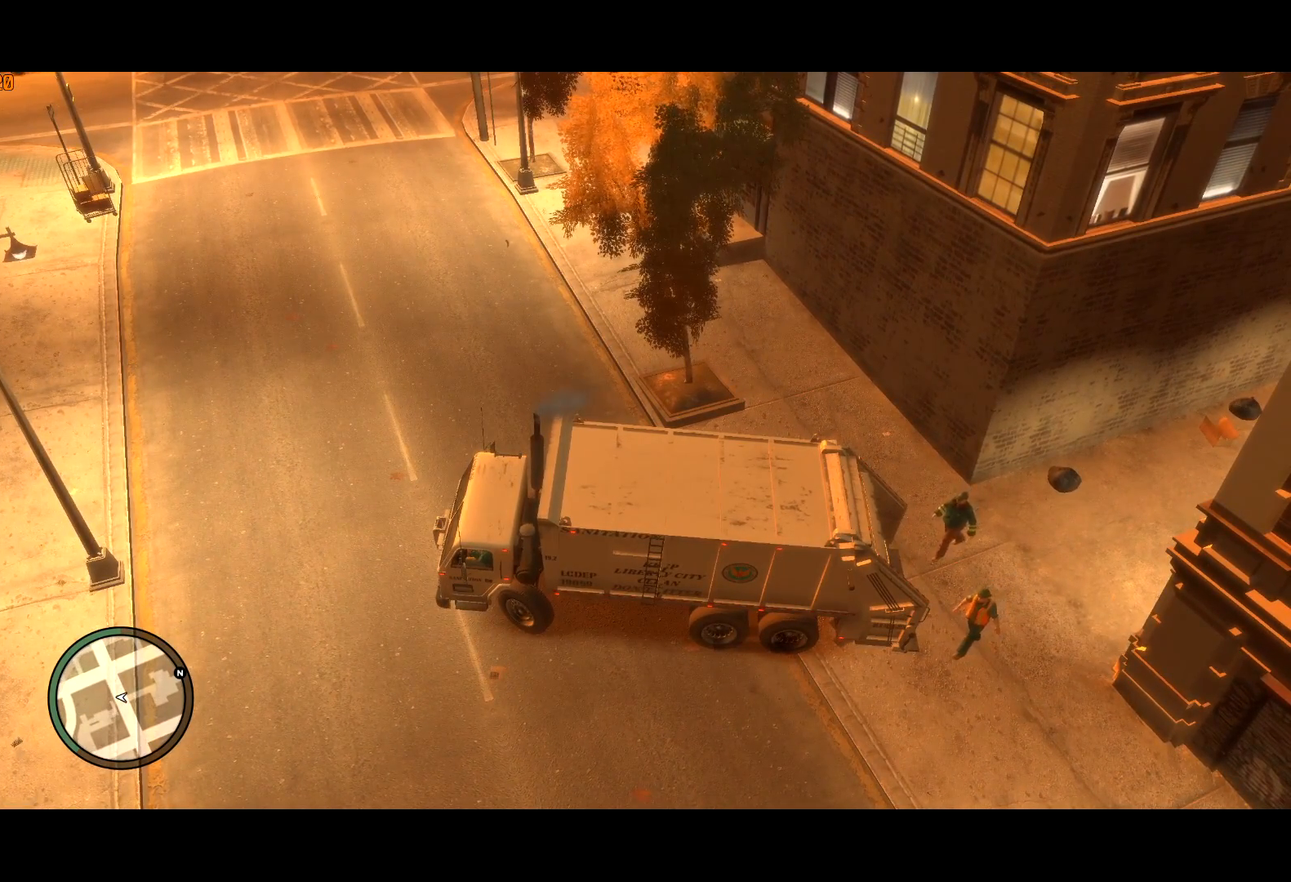
Gameplay with keyboard and mouse; each line is a JSON object with the keys and mouse buttons held at the frame after it. "events" lists presses ("down") and releases ("up") of "a", "c", "ctrl", "d", "down", "e", "escape", "f", "f2", "g", "page_up", "q", "r", "return", "s", "shift", "space", "t", "up", "v", "w", "mouse_left", "mouse_right", "mouse_wheel_up" and "mouse_wheel_down" between this image and that frame as [ms after this image, input, new state], when the widget could be followed in between. "mouse_left", "mouse_right", "mouse_wheel_up", "mouse_wheel_down" = the "left", "right", "wheel_up", "wheel_down" buttons of the "mouse" list. No other keys are recorded. Mouse movement is not recorded.
{"keys": ["d", "shift", "space", "w"], "mouse": [], "events": []}
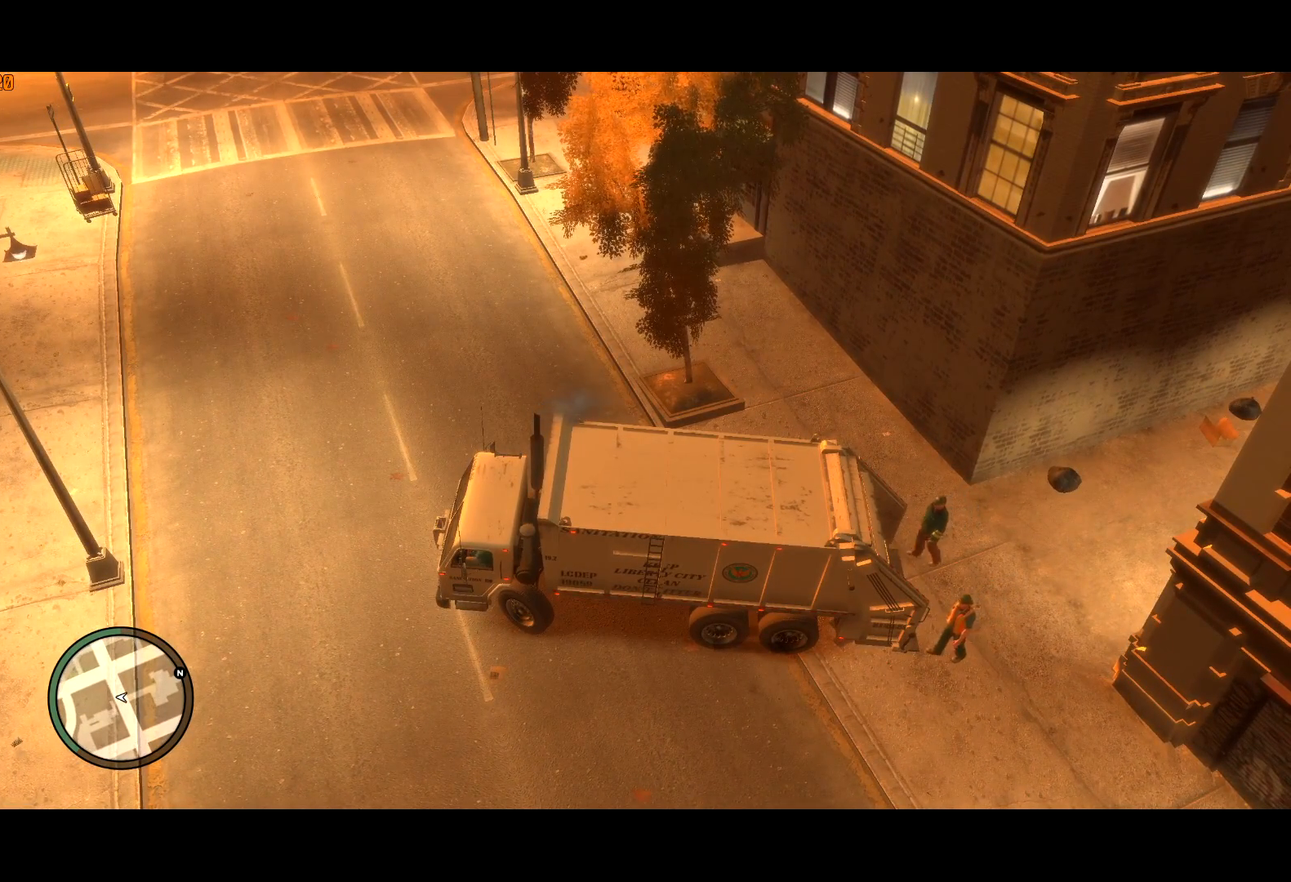
{"keys": ["d", "shift", "space", "w"], "mouse": [], "events": []}
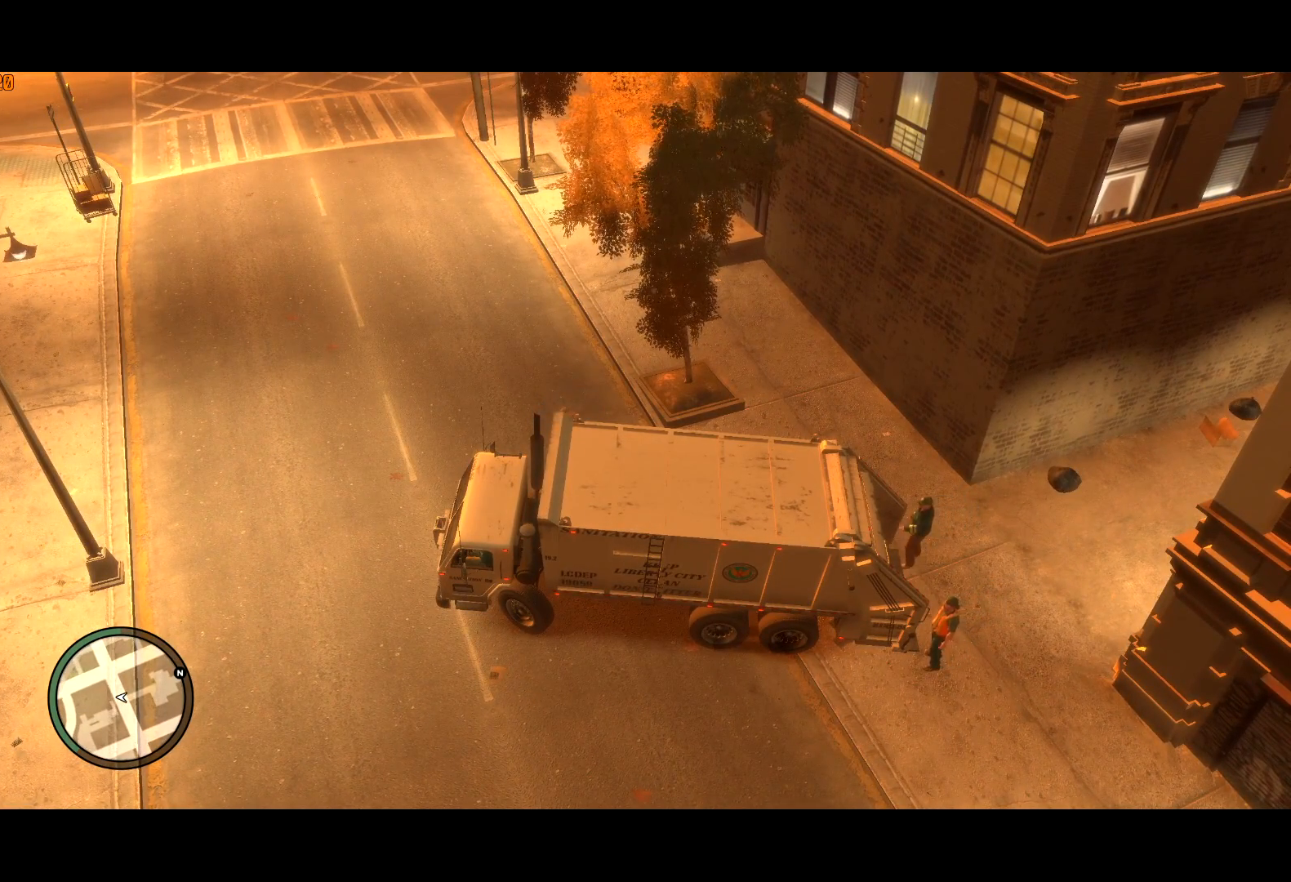
{"keys": ["d", "shift", "space", "w"], "mouse": [], "events": []}
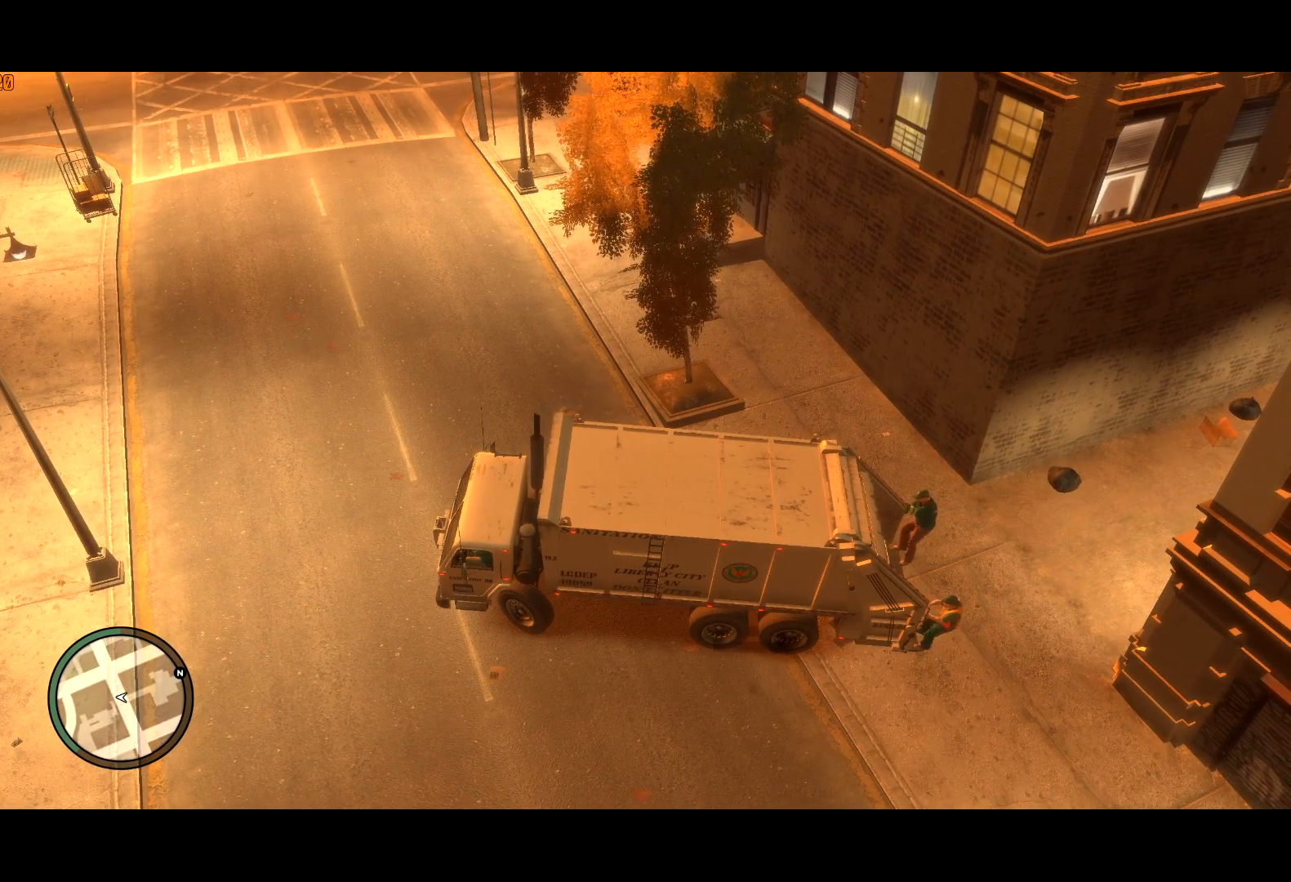
{"keys": ["d", "shift", "w"], "mouse": [], "events": [[300, "space", "up"], [384, "shift", "up"], [484, "shift", "down"]]}
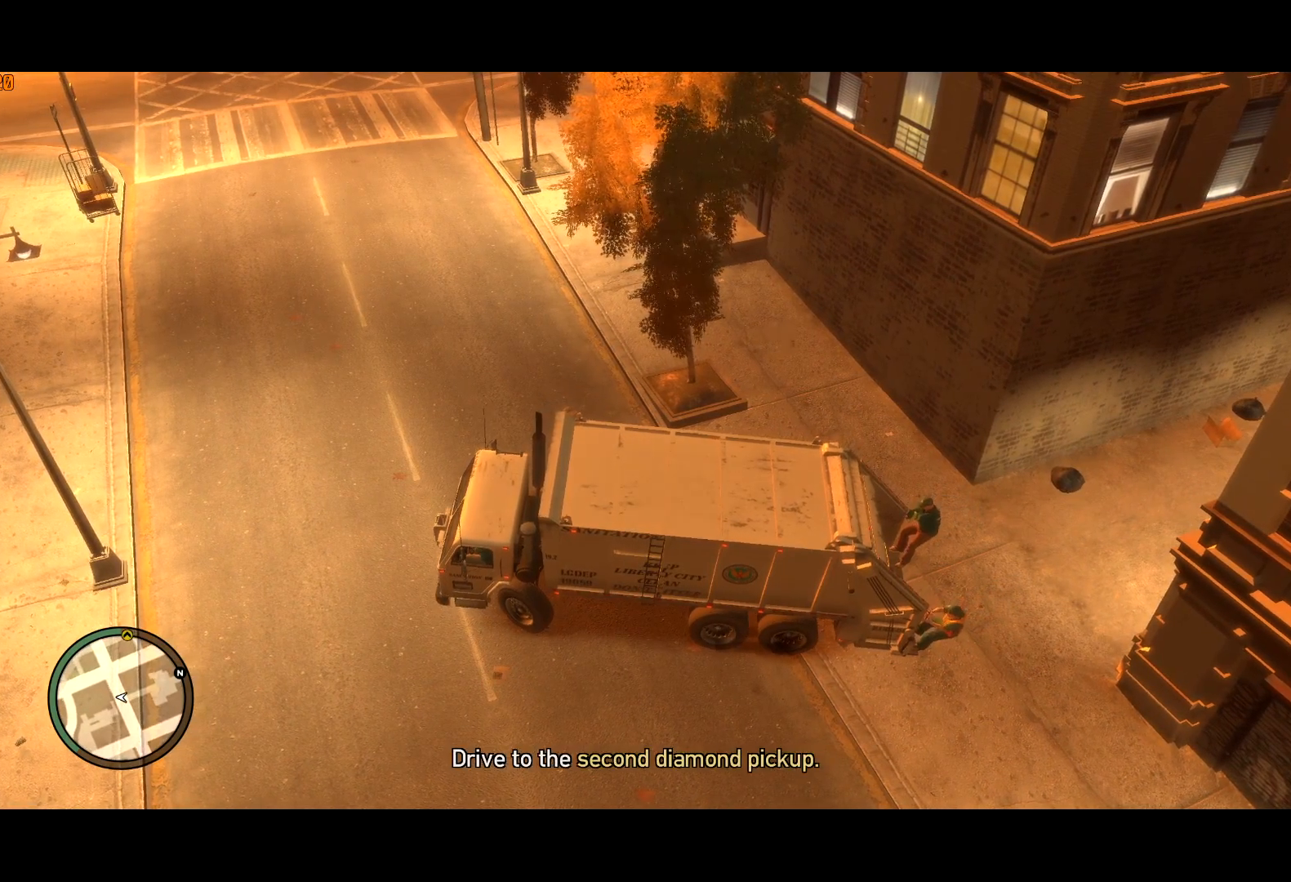
{"keys": ["d", "shift", "w"], "mouse": [], "events": []}
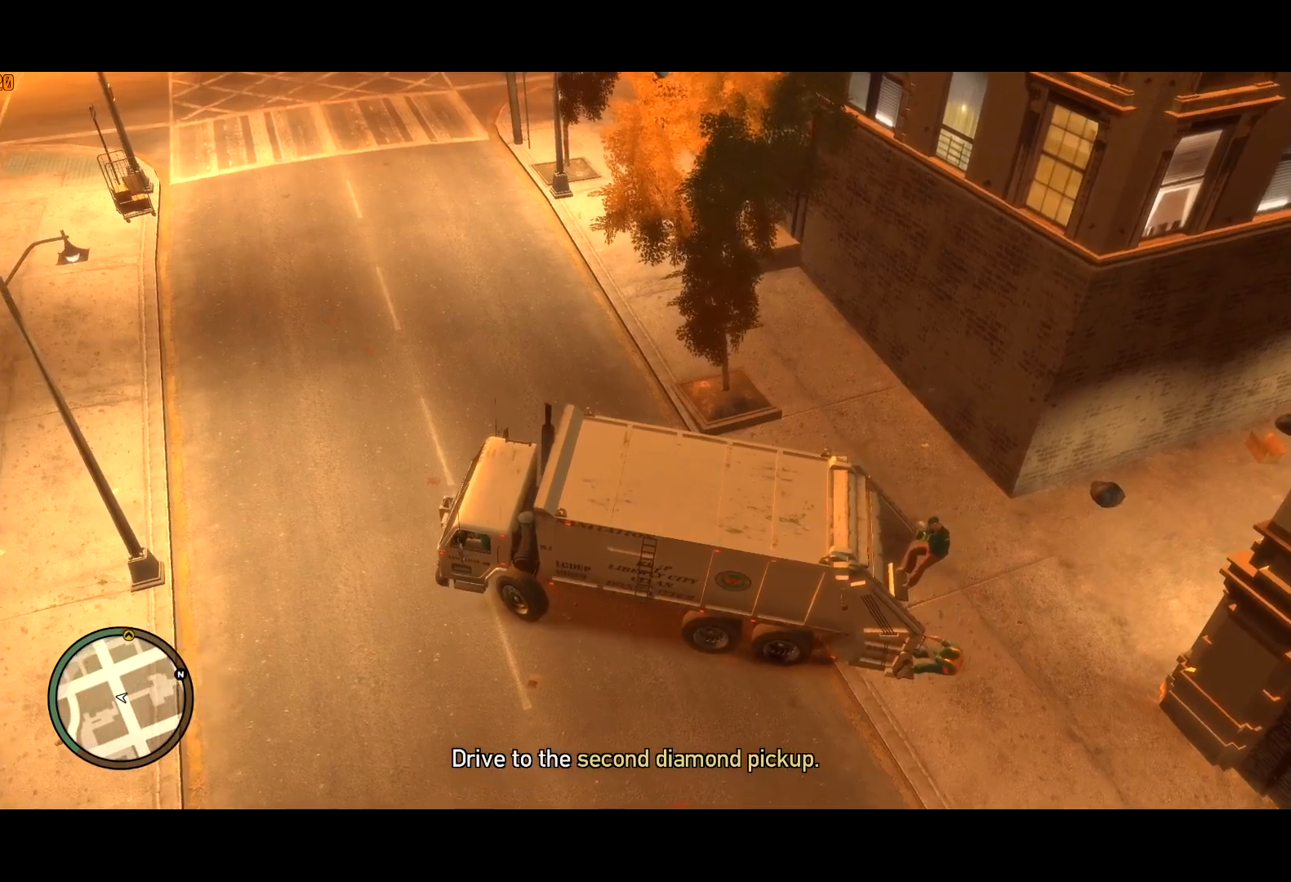
{"keys": ["d", "shift", "w"], "mouse": [], "events": []}
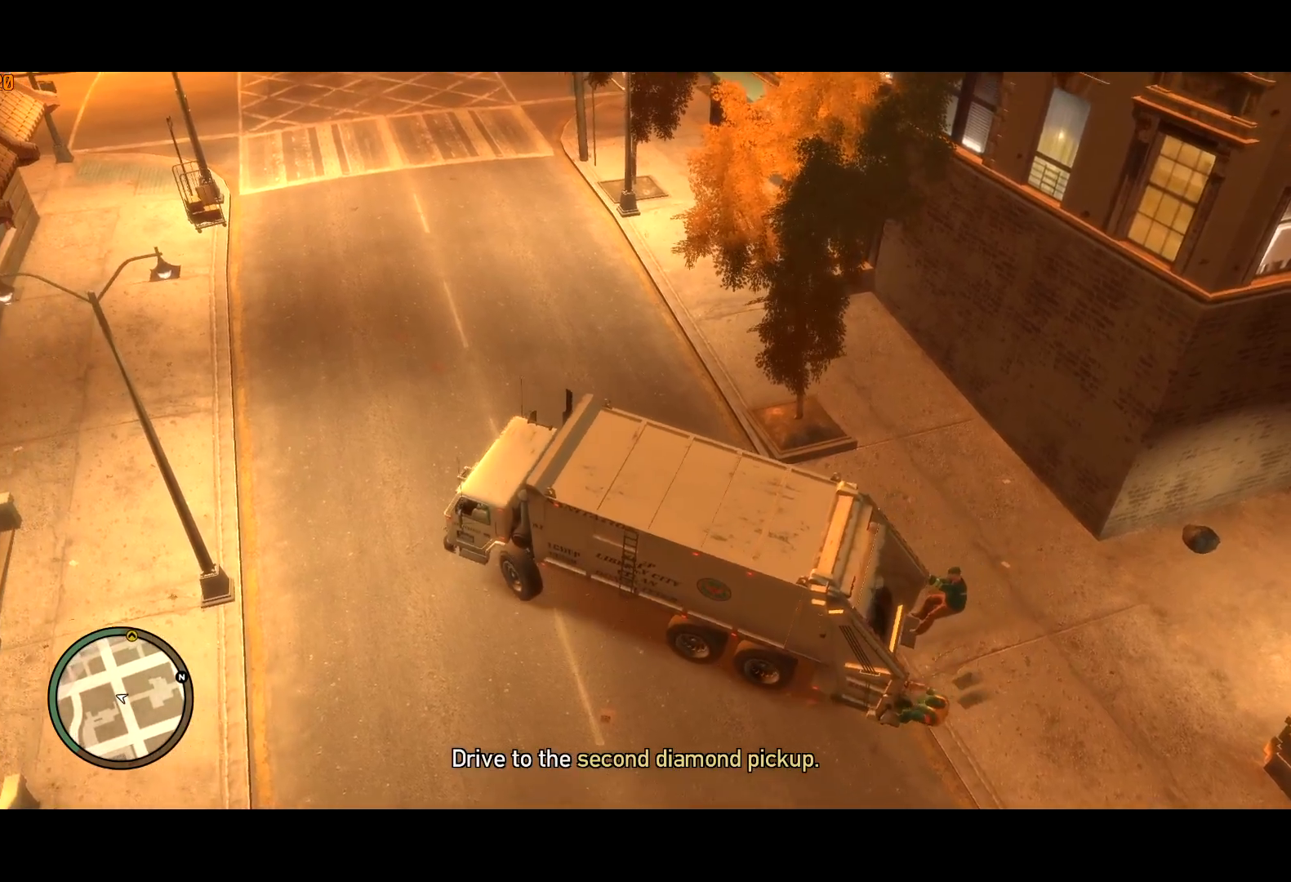
{"keys": ["d", "shift", "w"], "mouse": [], "events": []}
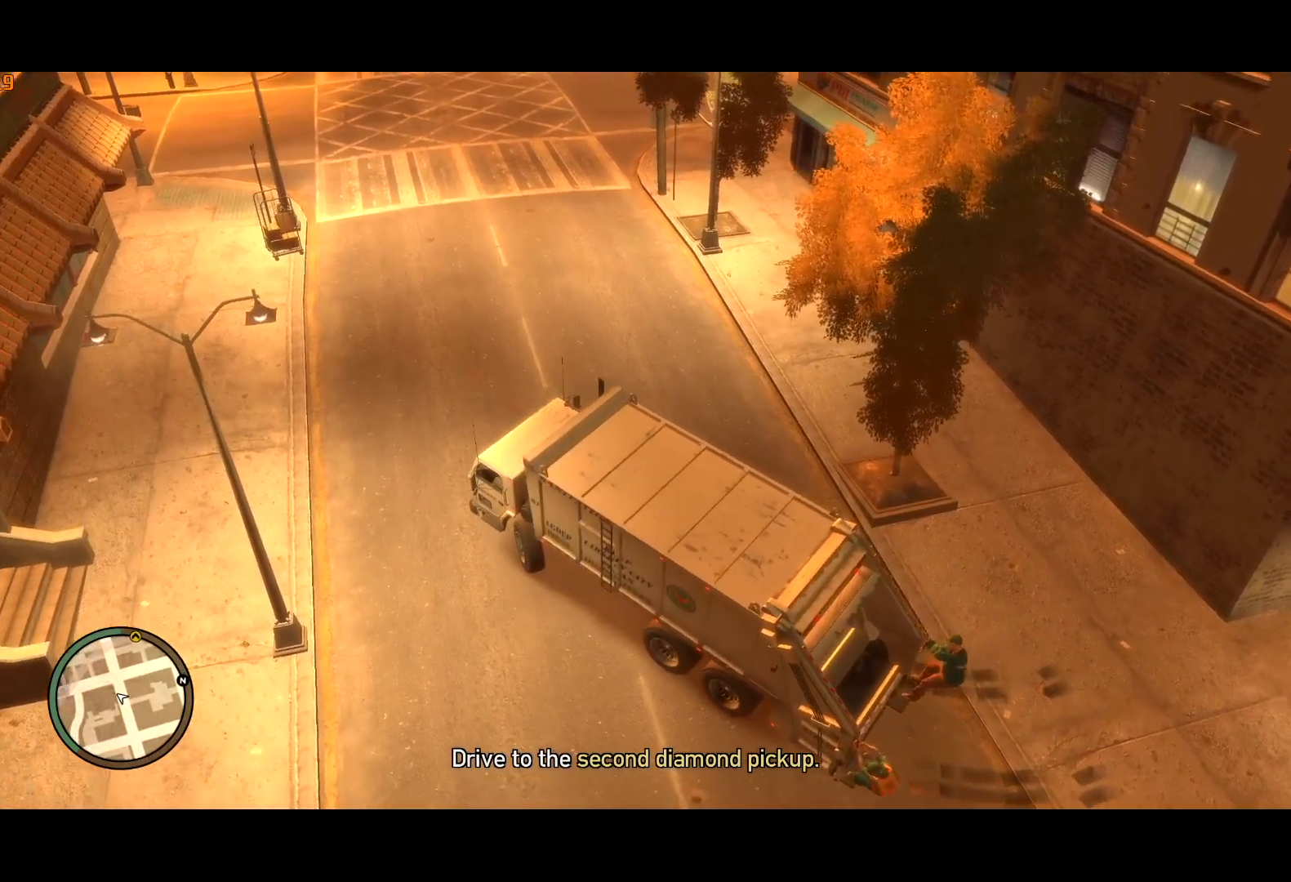
{"keys": ["shift", "w"], "mouse": [], "events": [[400, "d", "up"]]}
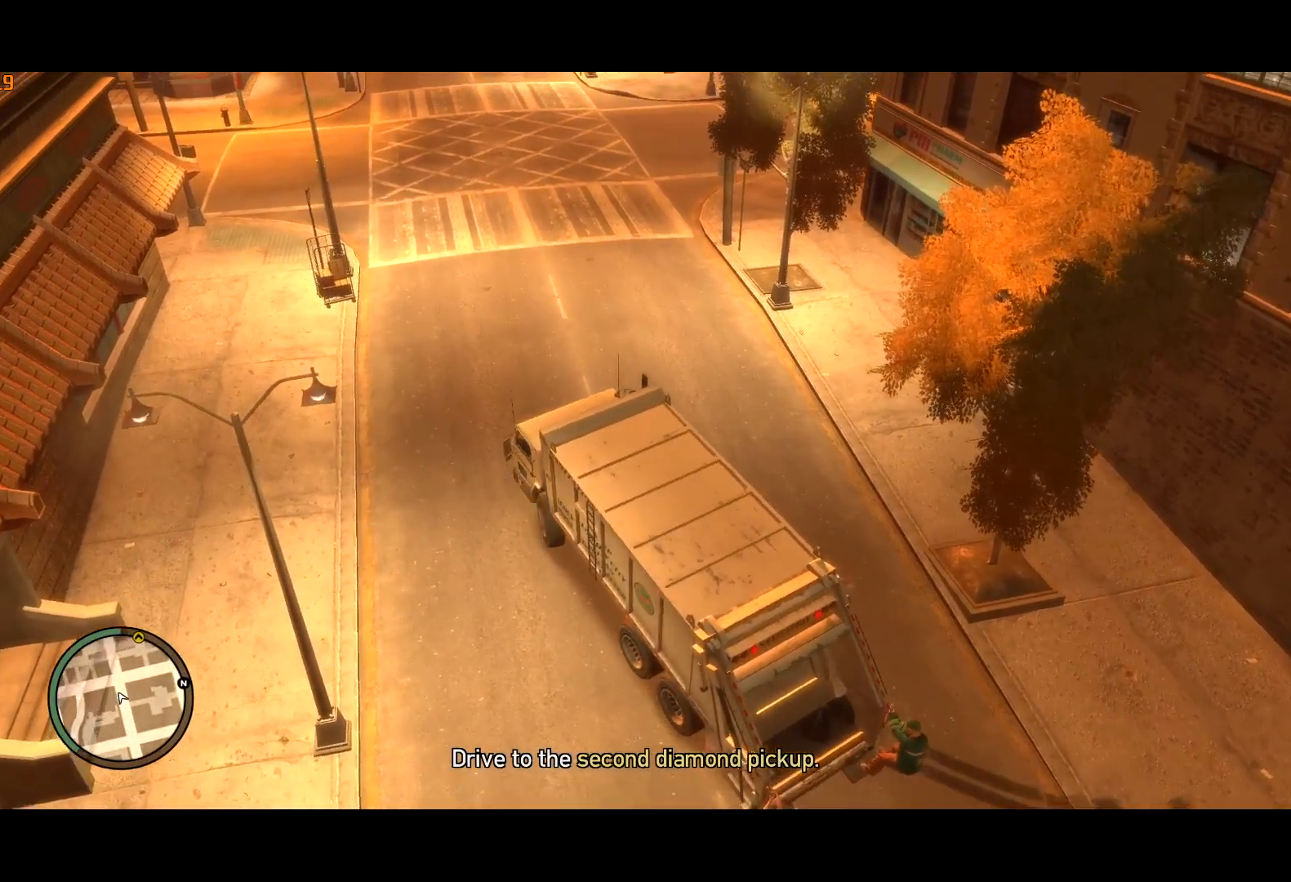
{"keys": ["d", "shift", "w"], "mouse": [], "events": [[34, "d", "down"], [134, "d", "up"], [317, "d", "down"]]}
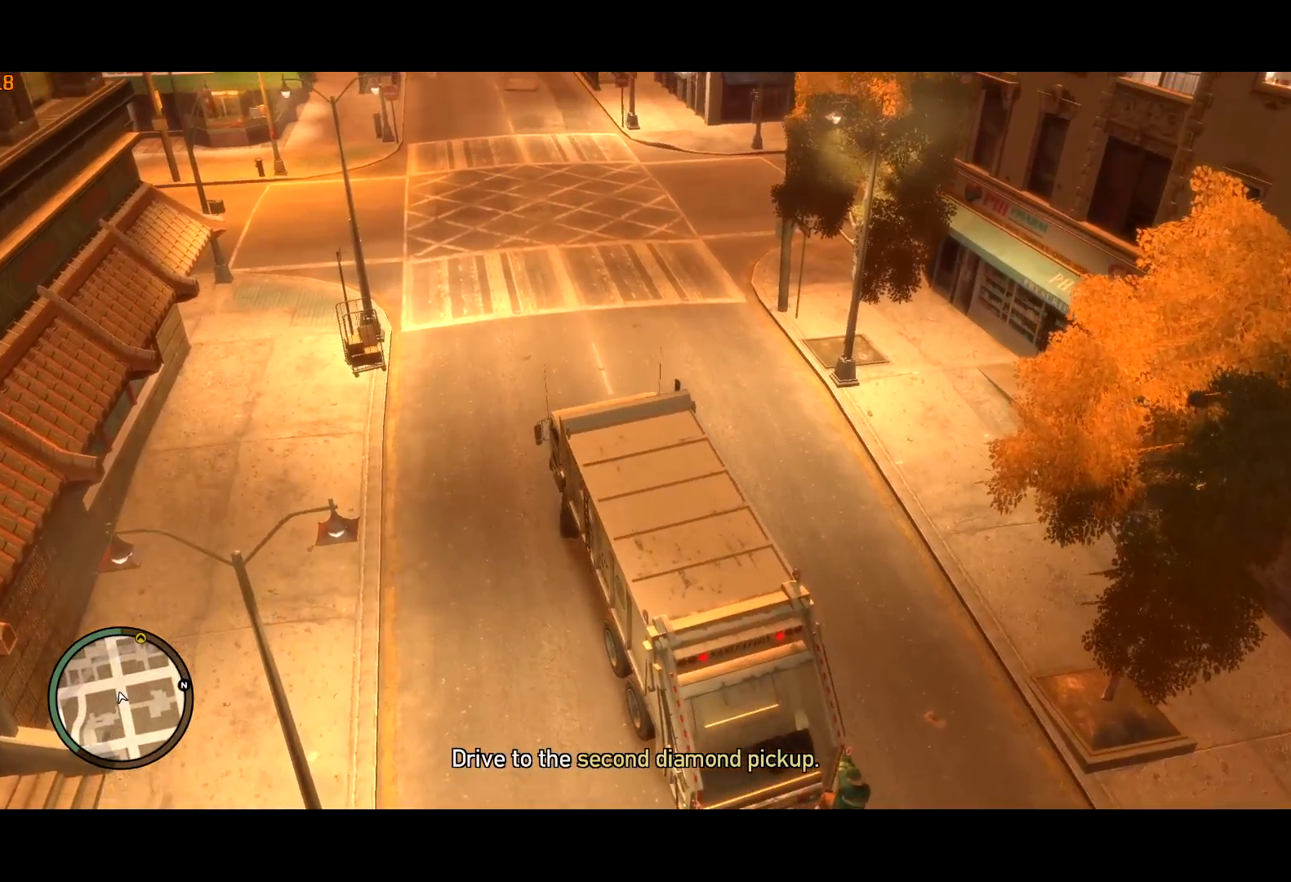
{"keys": ["d", "shift", "w"], "mouse": [], "events": [[17, "d", "up"], [150, "d", "down"]]}
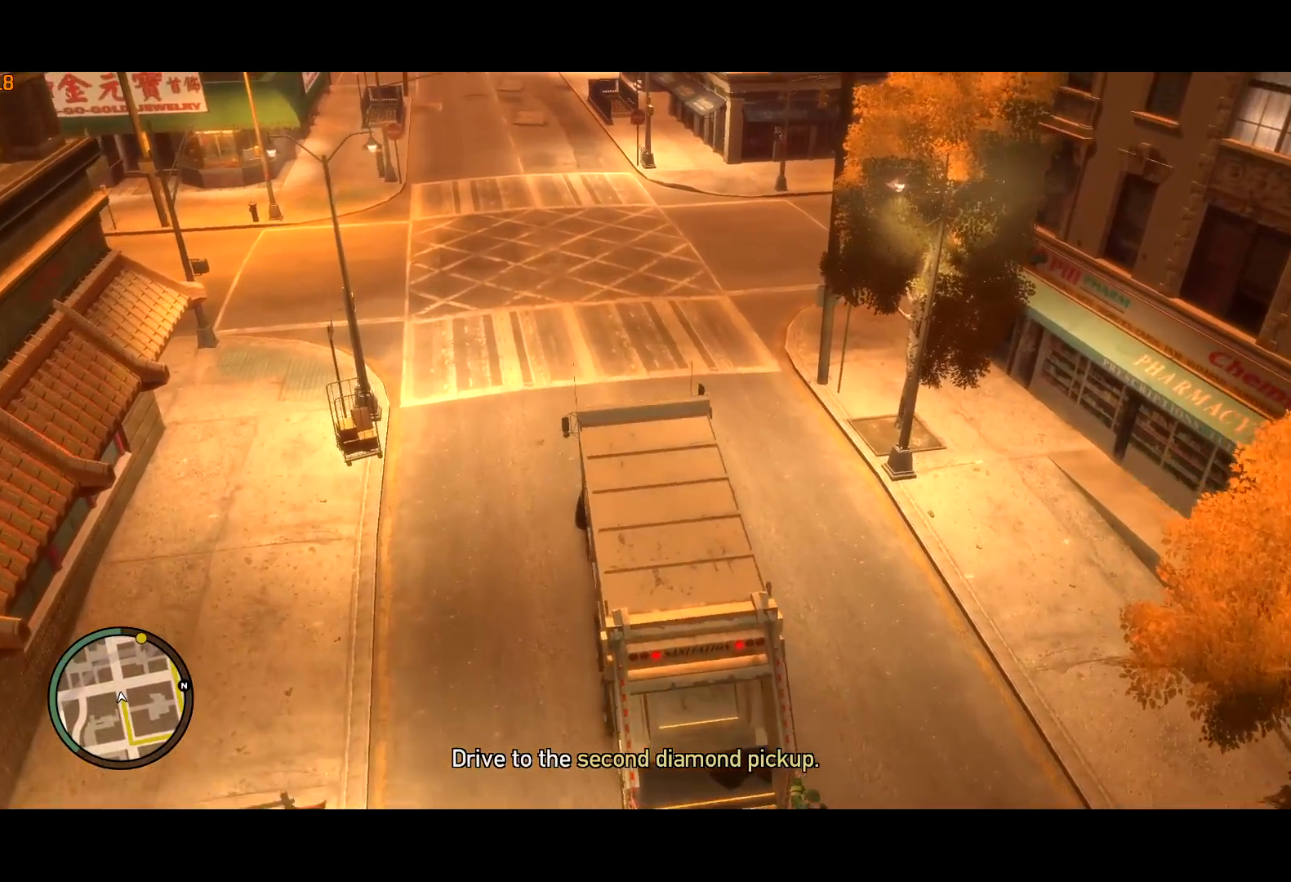
{"keys": ["d", "shift", "w"], "mouse": [], "events": [[300, "d", "up"], [450, "d", "down"]]}
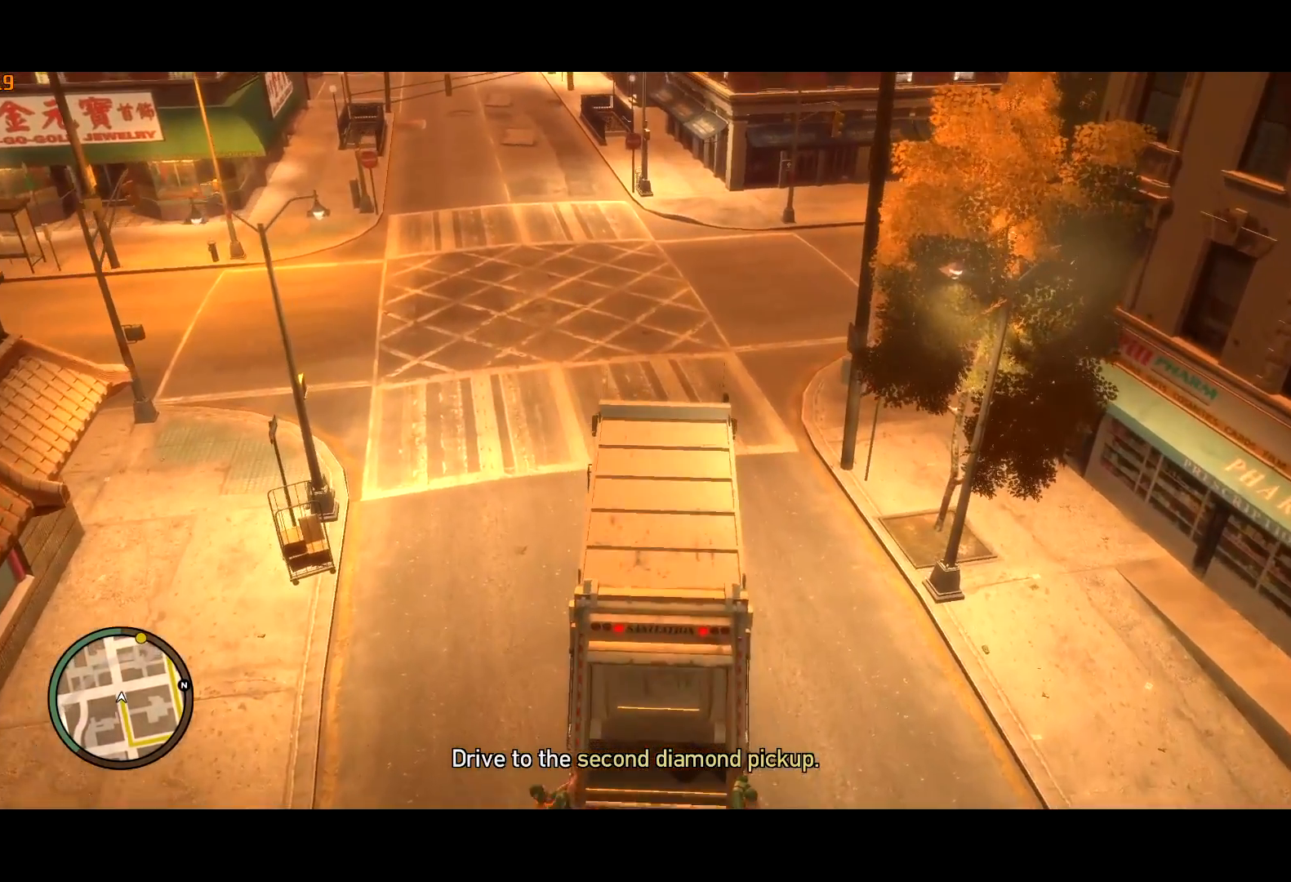
{"keys": ["d", "shift", "w"], "mouse": [], "events": [[317, "d", "up"], [467, "d", "down"]]}
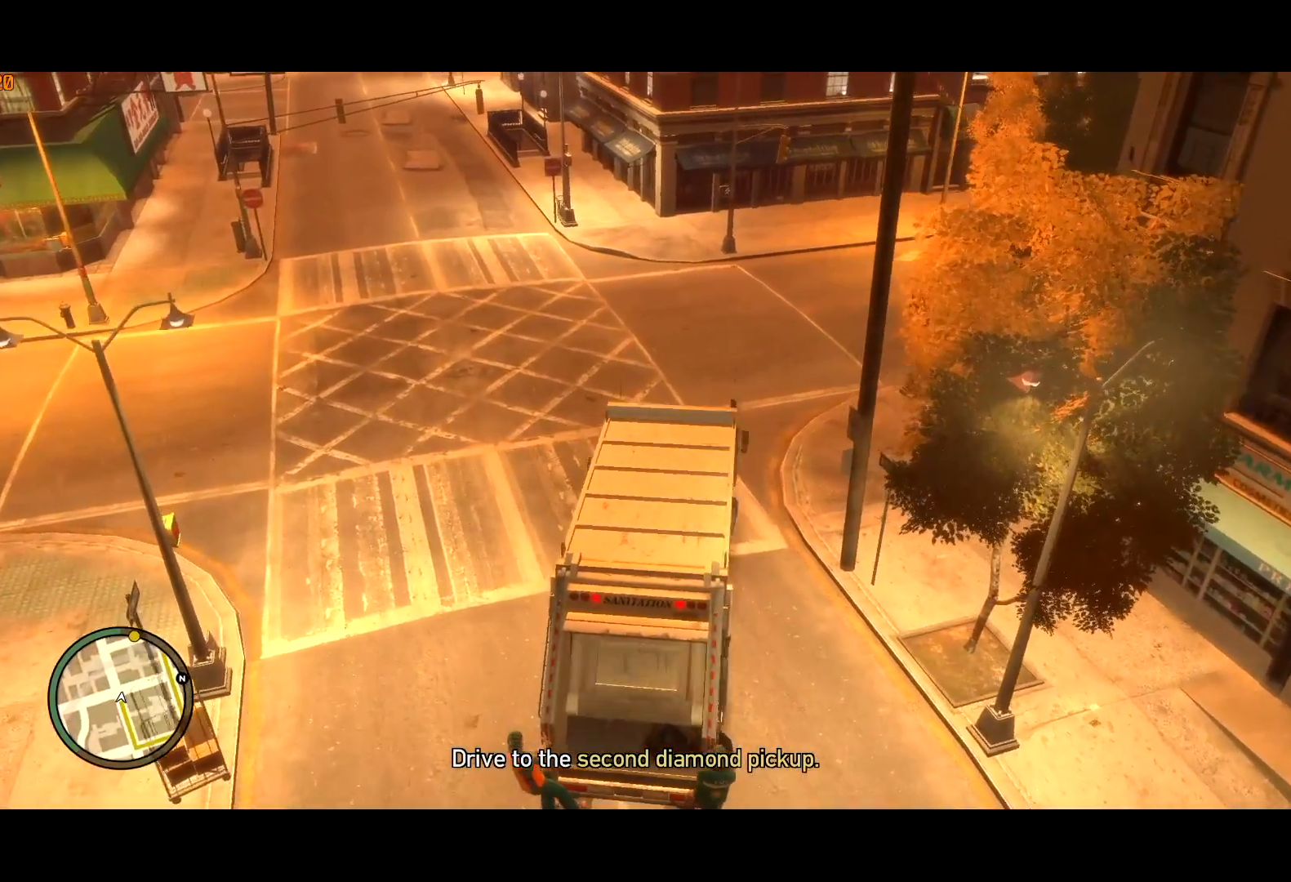
{"keys": ["shift", "w"], "mouse": [], "events": [[100, "d", "up"], [234, "d", "down"], [384, "d", "up"]]}
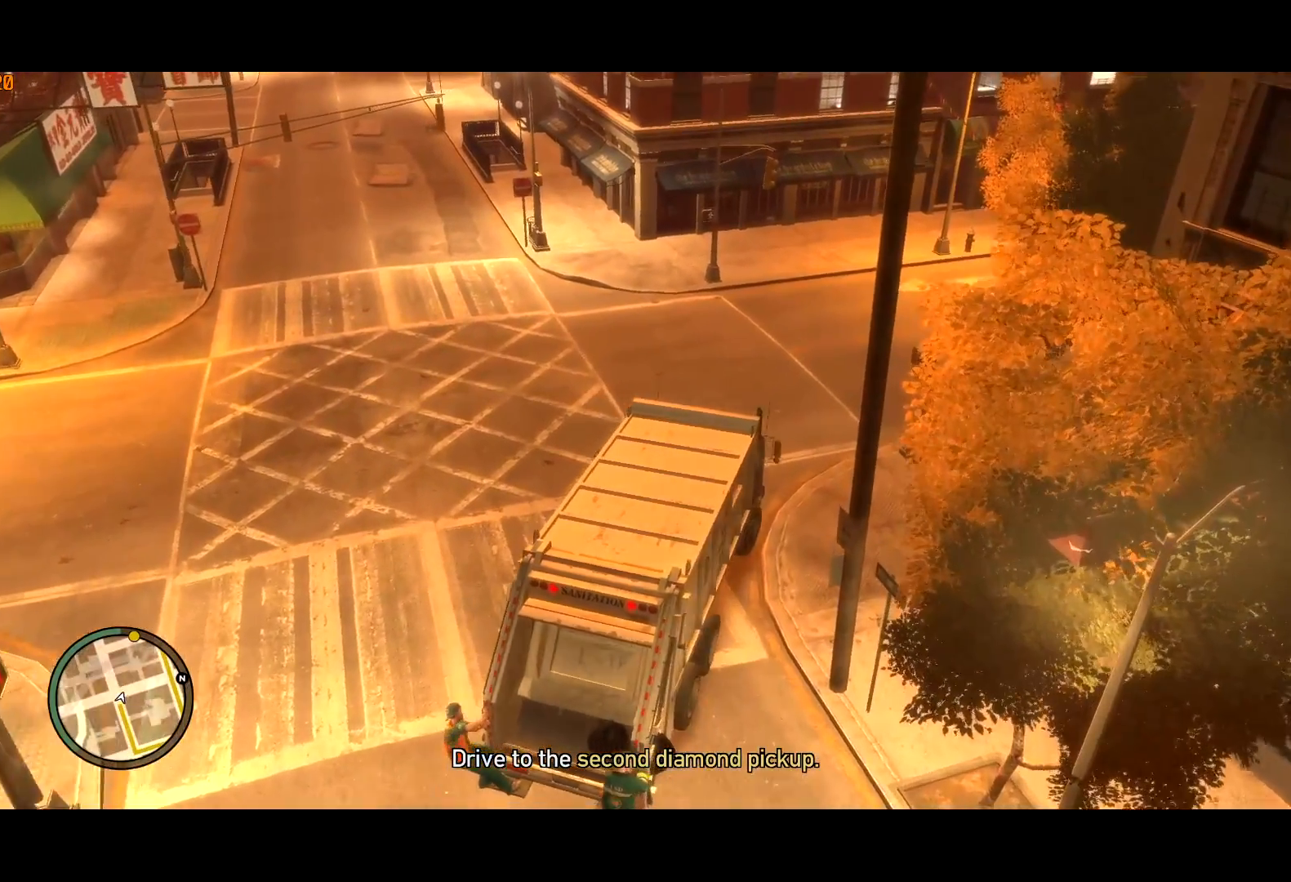
{"keys": ["a", "d", "shift", "w"], "mouse": [], "events": [[34, "d", "down"], [267, "a", "down"], [300, "d", "up"], [450, "d", "down"]]}
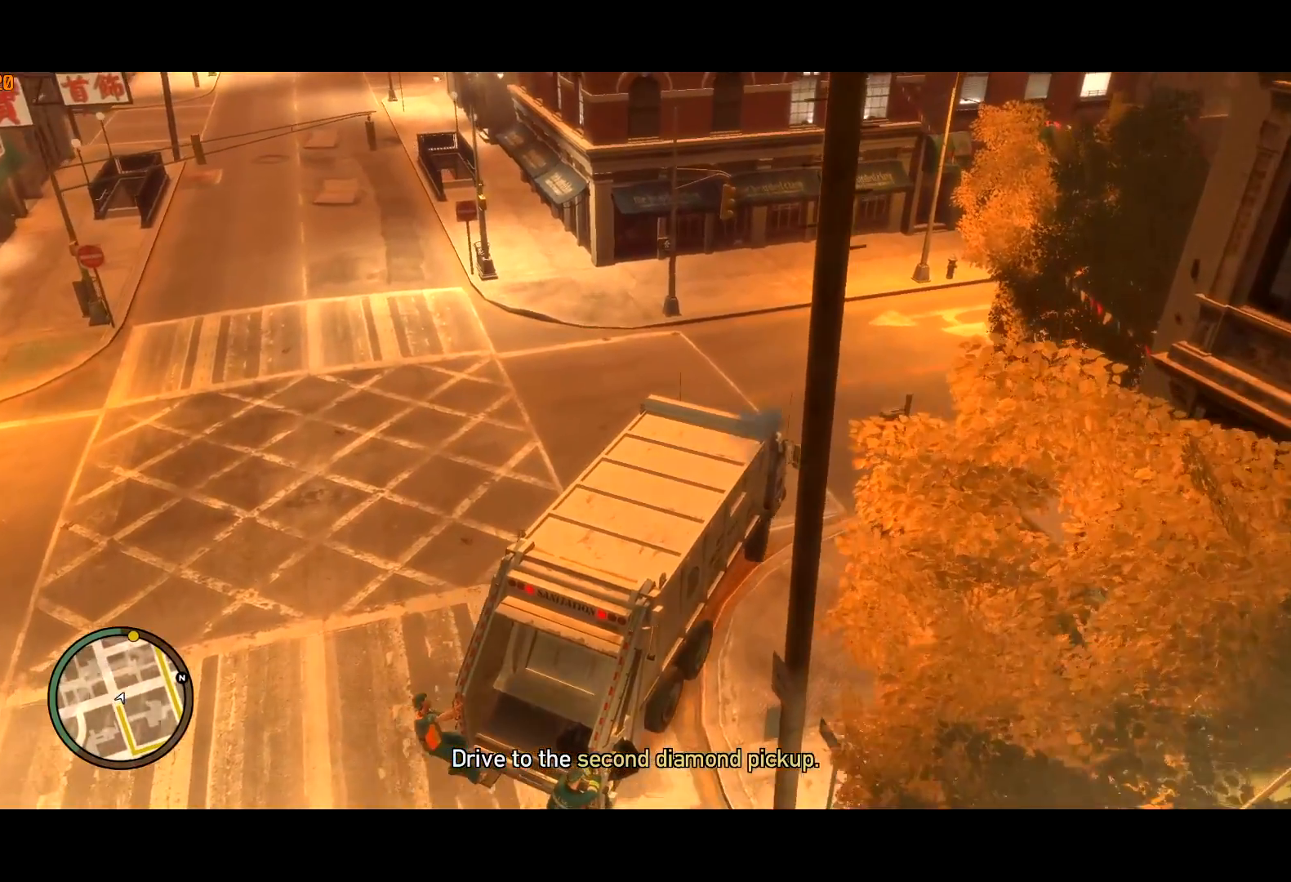
{"keys": ["a", "d", "shift", "w"], "mouse": [], "events": [[34, "a", "up"], [84, "d", "up"], [134, "a", "down"], [234, "d", "down"]]}
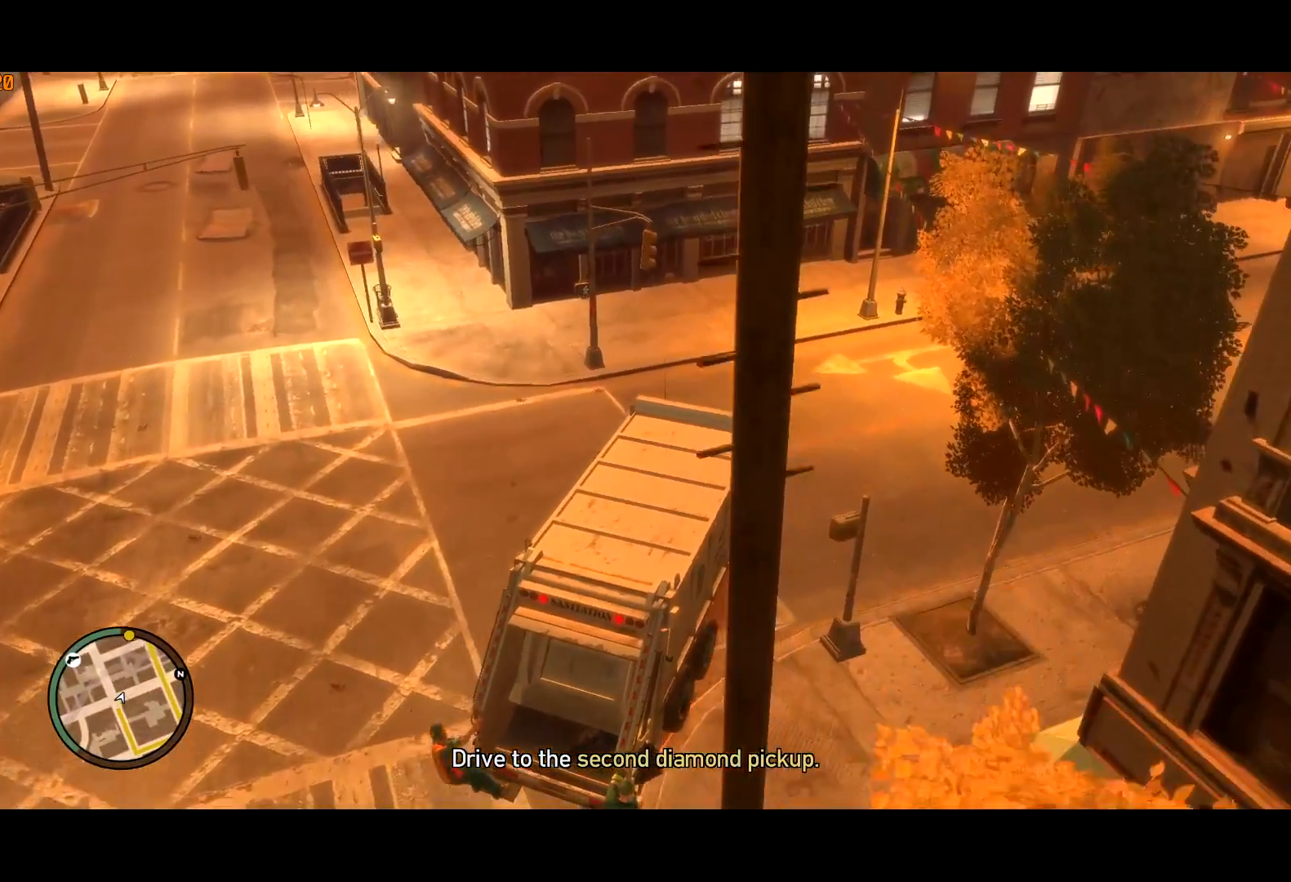
{"keys": ["d", "shift", "w"], "mouse": [], "events": [[150, "a", "up"]]}
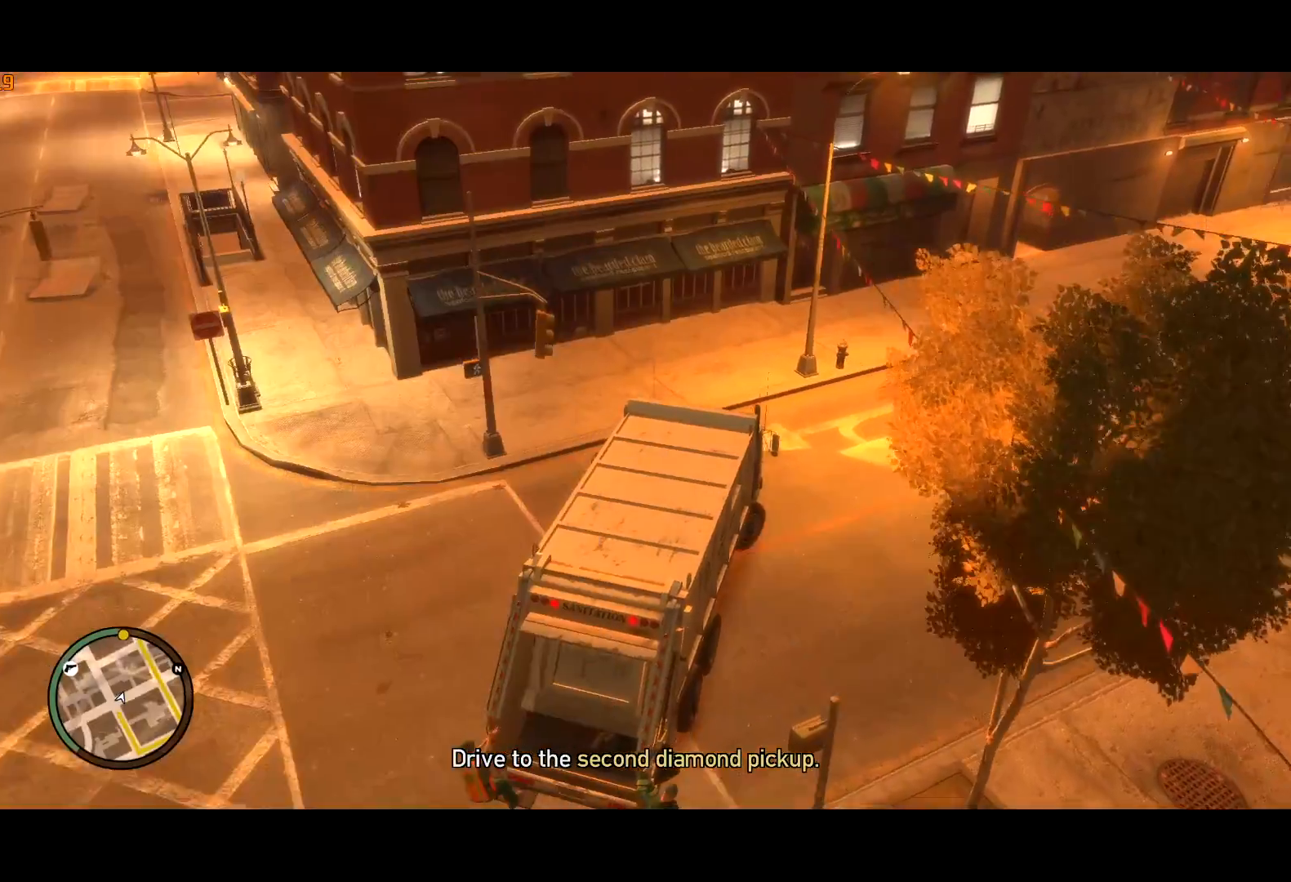
{"keys": ["d", "shift", "w"], "mouse": [], "events": [[167, "w", "up"], [400, "w", "down"]]}
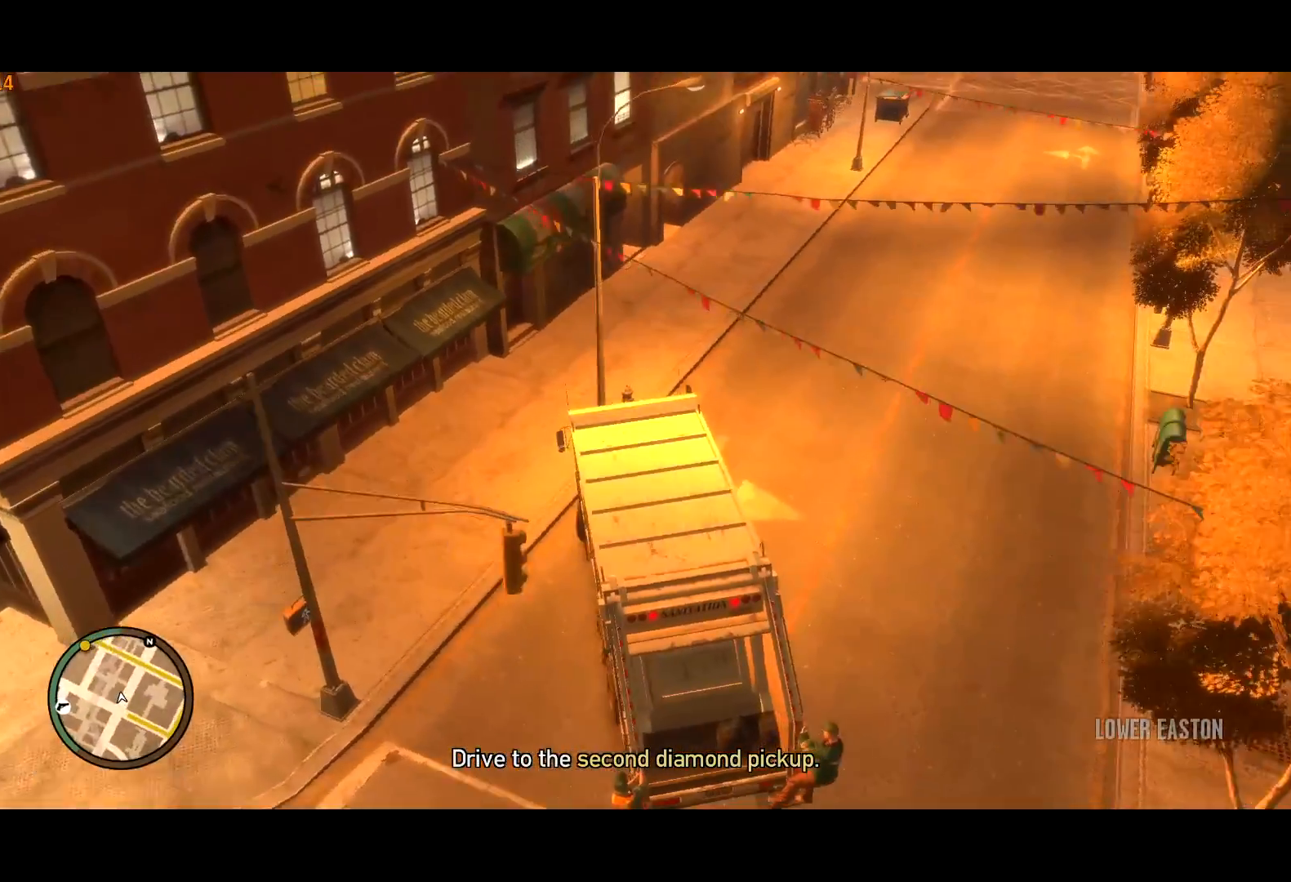
{"keys": ["d", "shift", "w"], "mouse": [], "events": []}
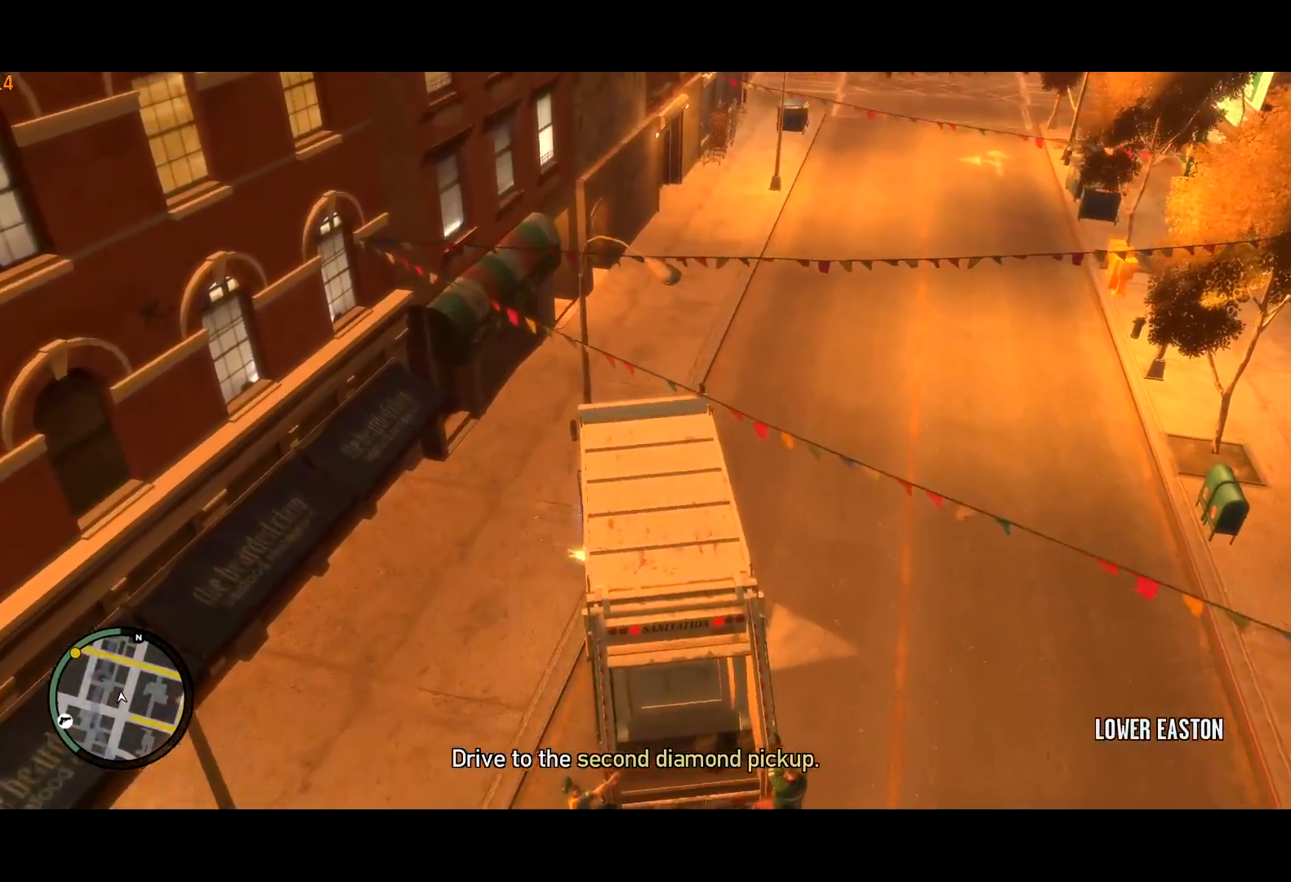
{"keys": ["d", "shift", "w"], "mouse": [], "events": []}
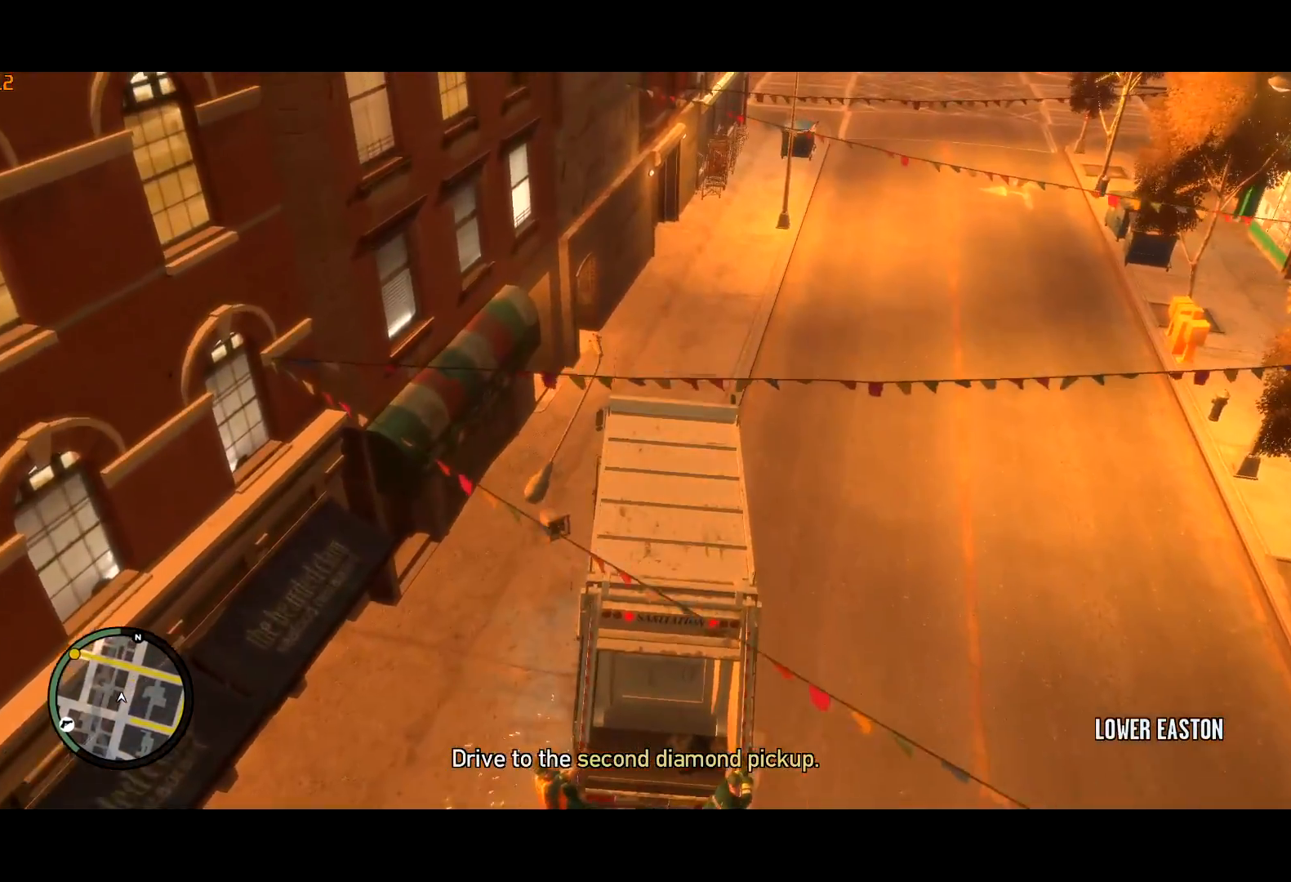
{"keys": ["shift", "w"], "mouse": [], "events": [[400, "d", "up"]]}
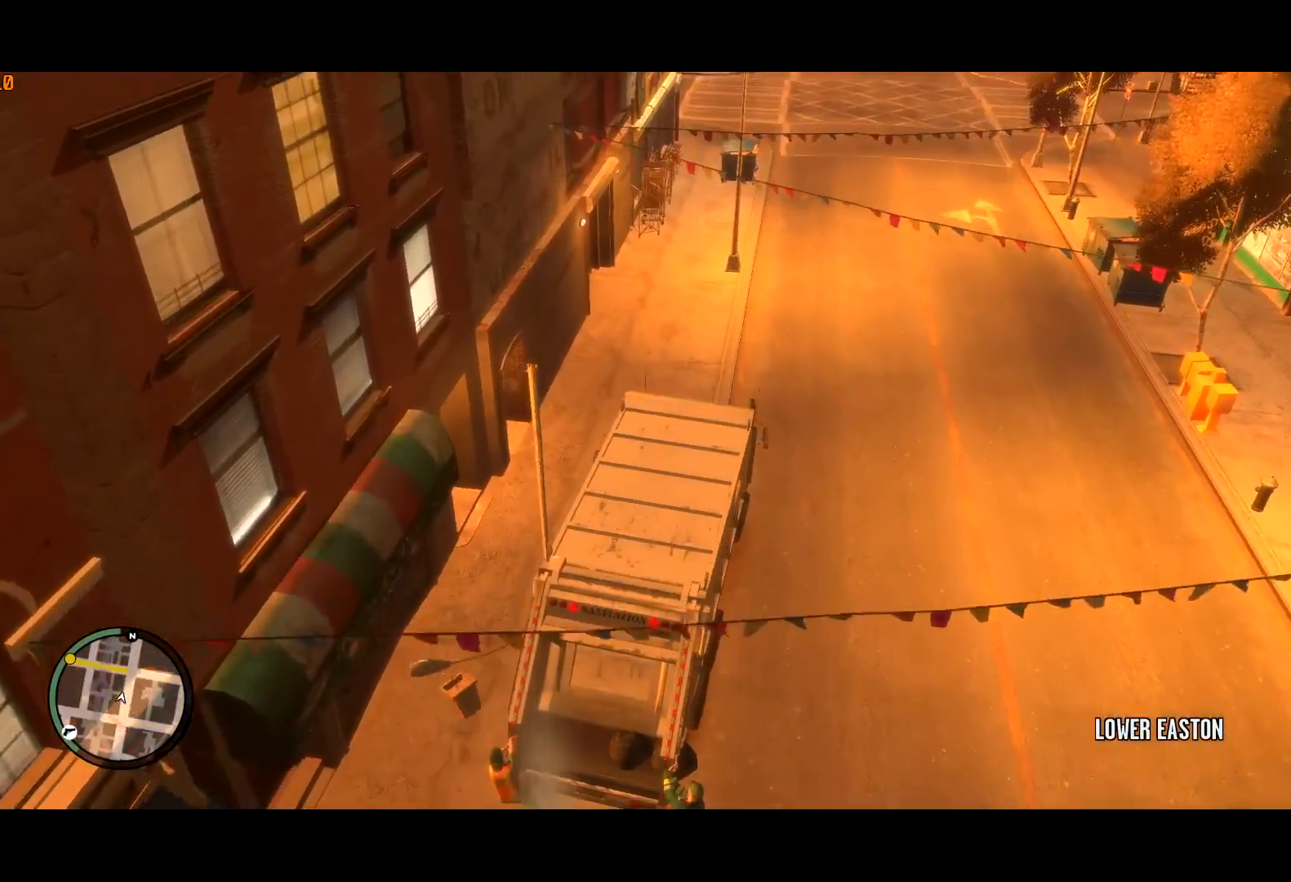
{"keys": ["shift", "w"], "mouse": [], "events": []}
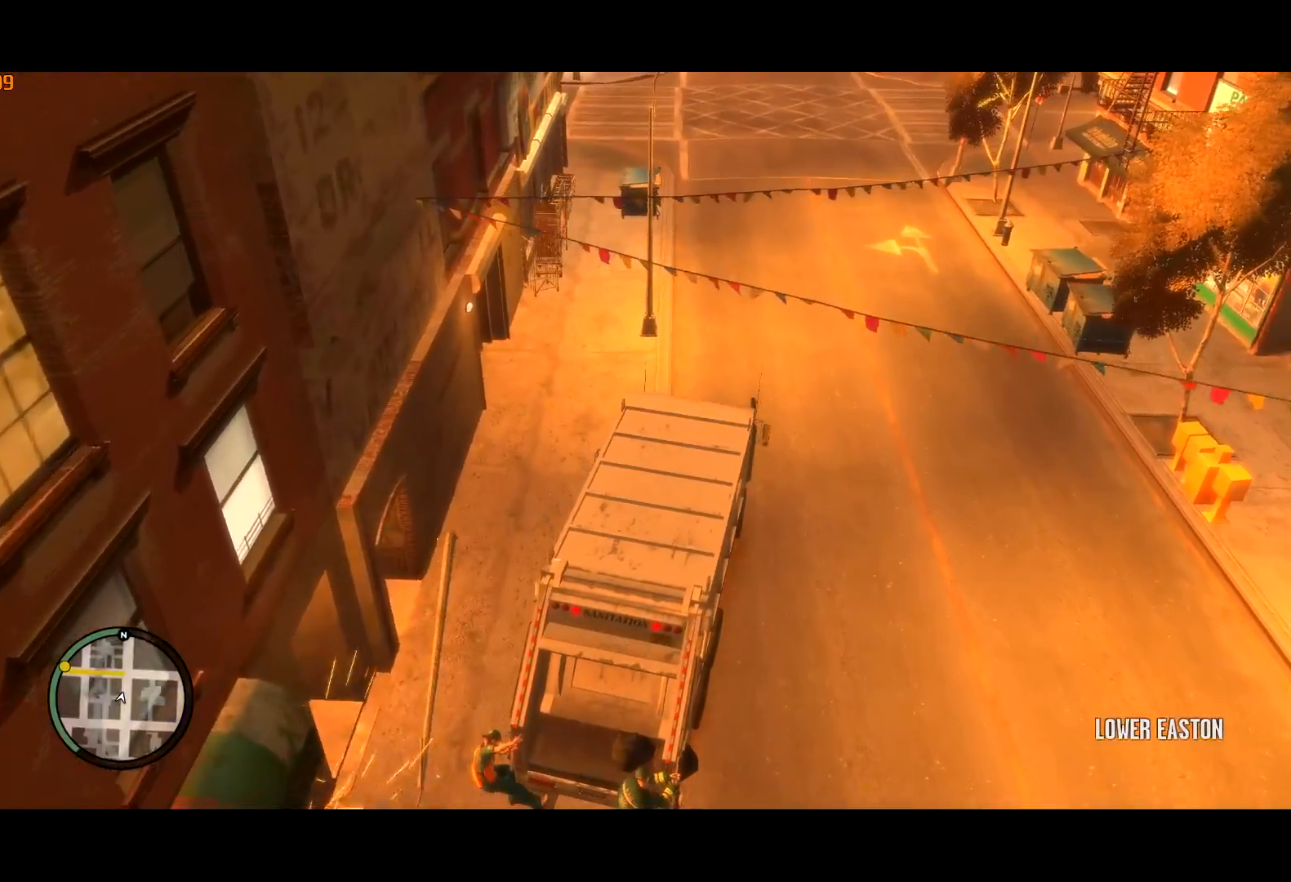
{"keys": ["shift", "w"], "mouse": [], "events": [[384, "d", "down"], [484, "d", "up"]]}
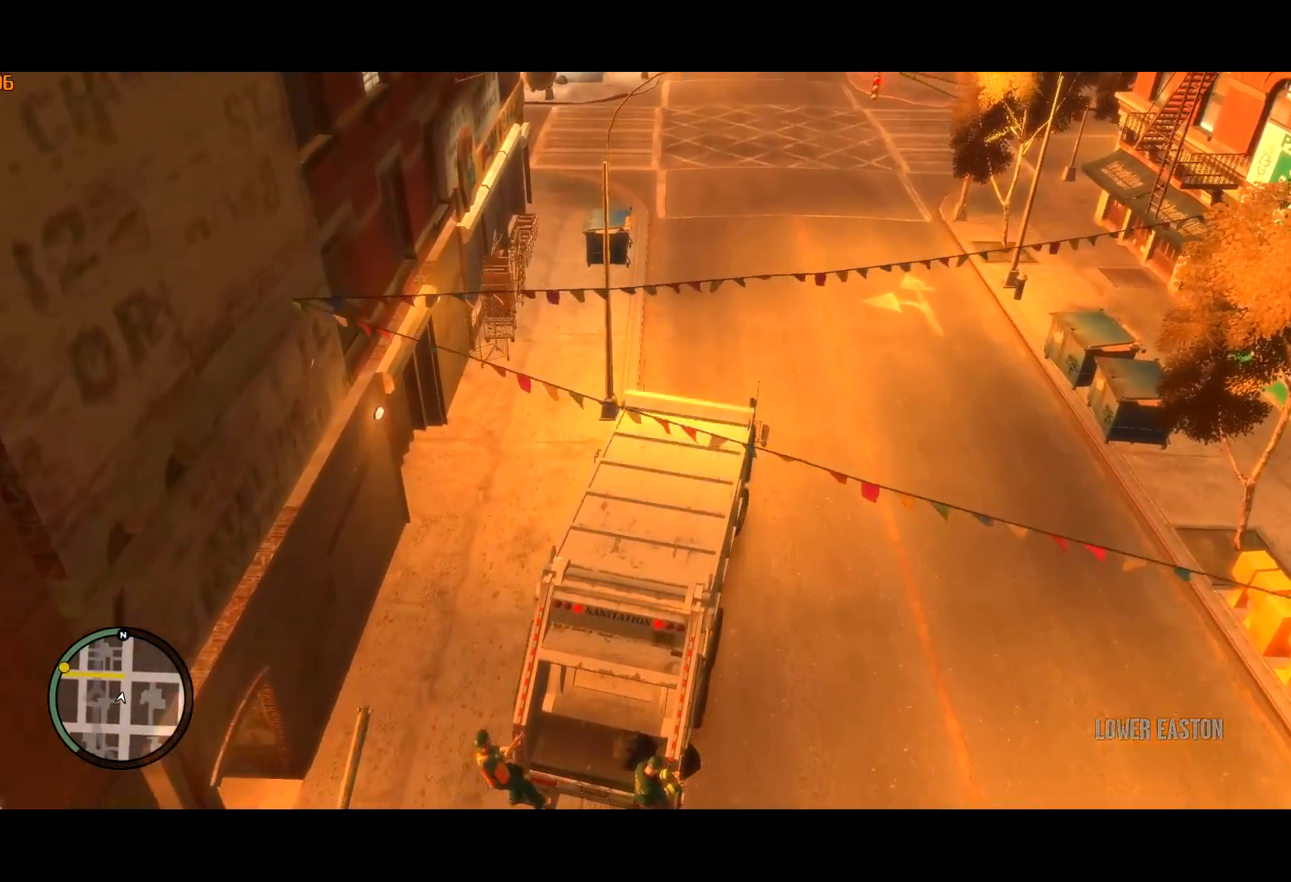
{"keys": ["a", "shift", "w"], "mouse": [], "events": [[500, "a", "down"]]}
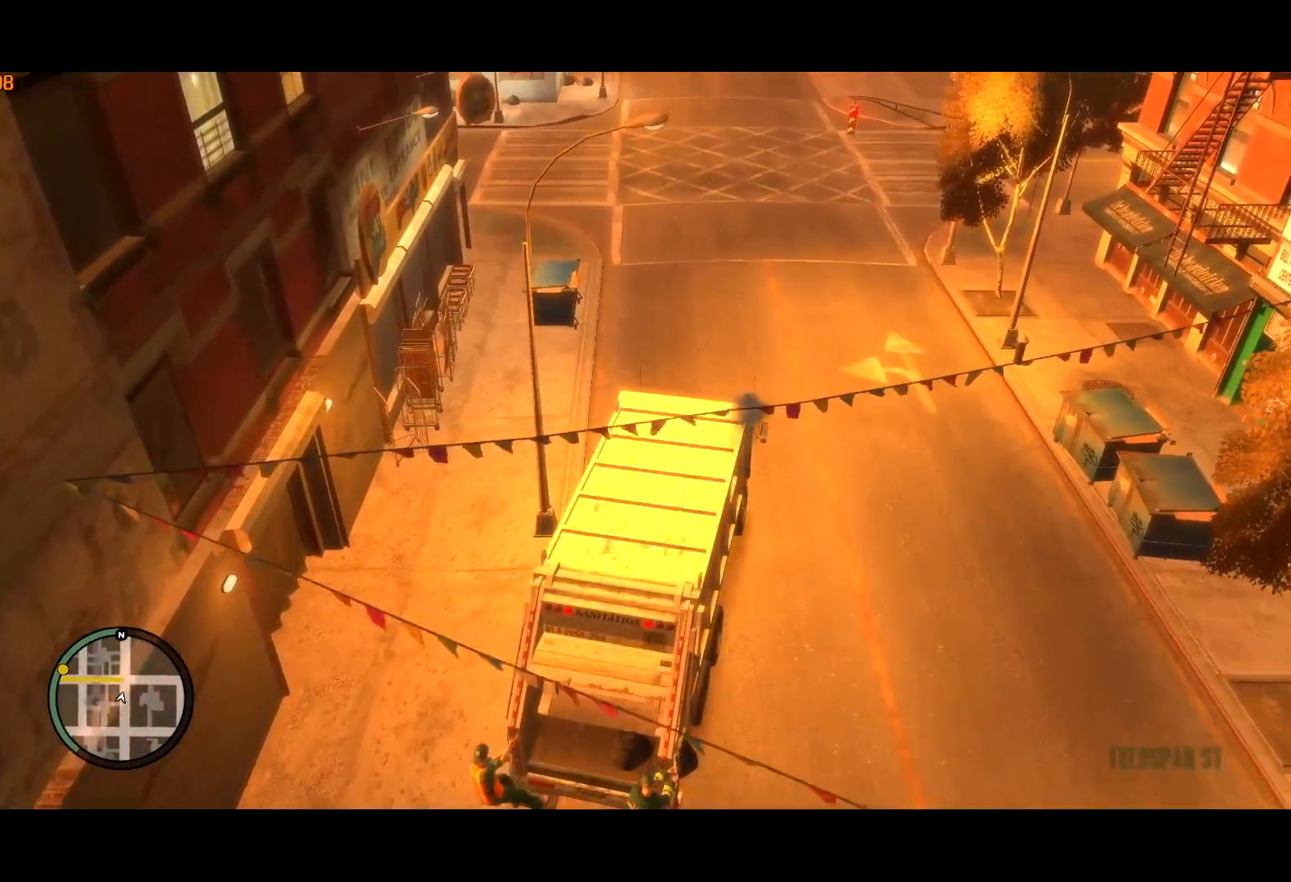
{"keys": ["shift", "w"], "mouse": [], "events": [[84, "a", "up"], [267, "d", "down"], [367, "d", "up"]]}
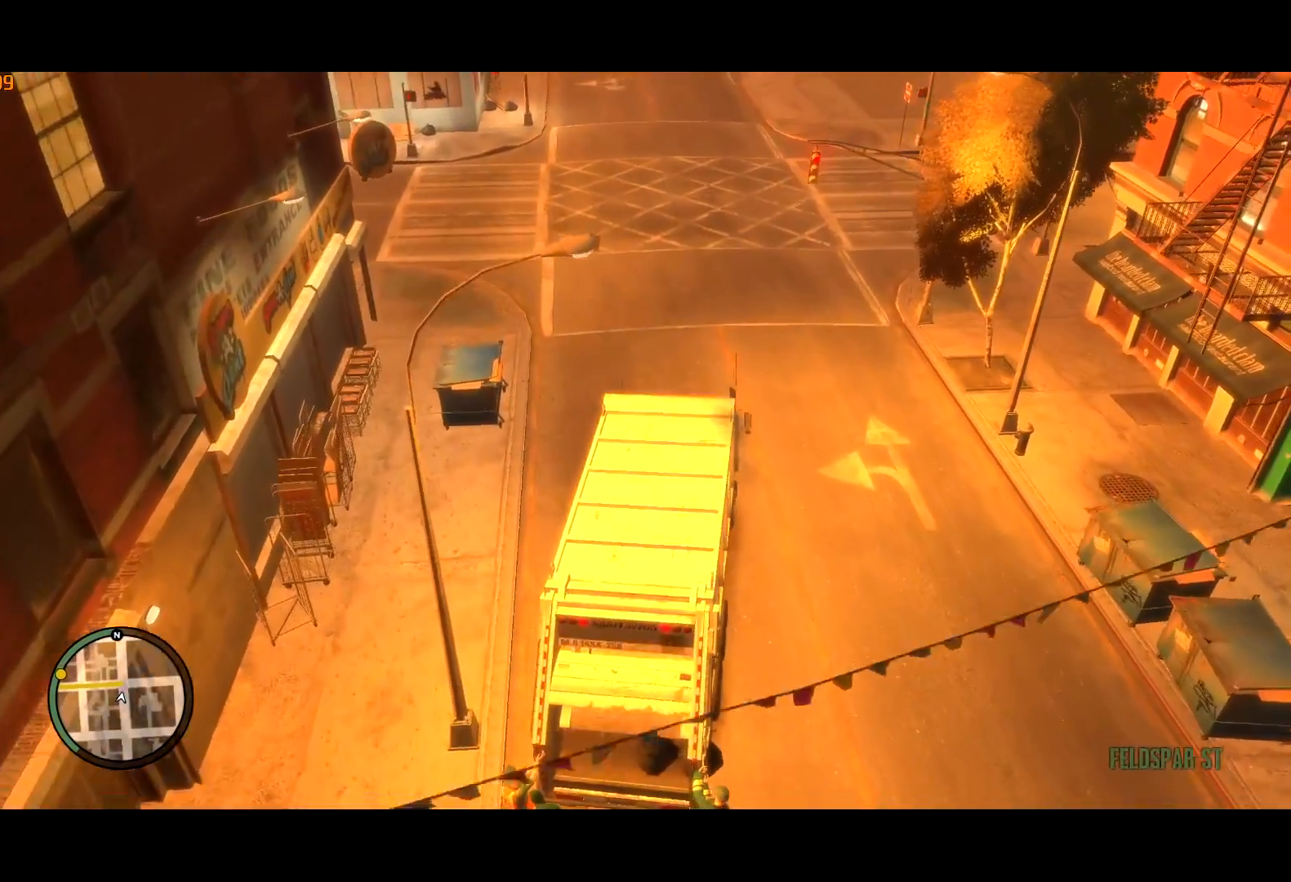
{"keys": ["shift", "w"], "mouse": [], "events": []}
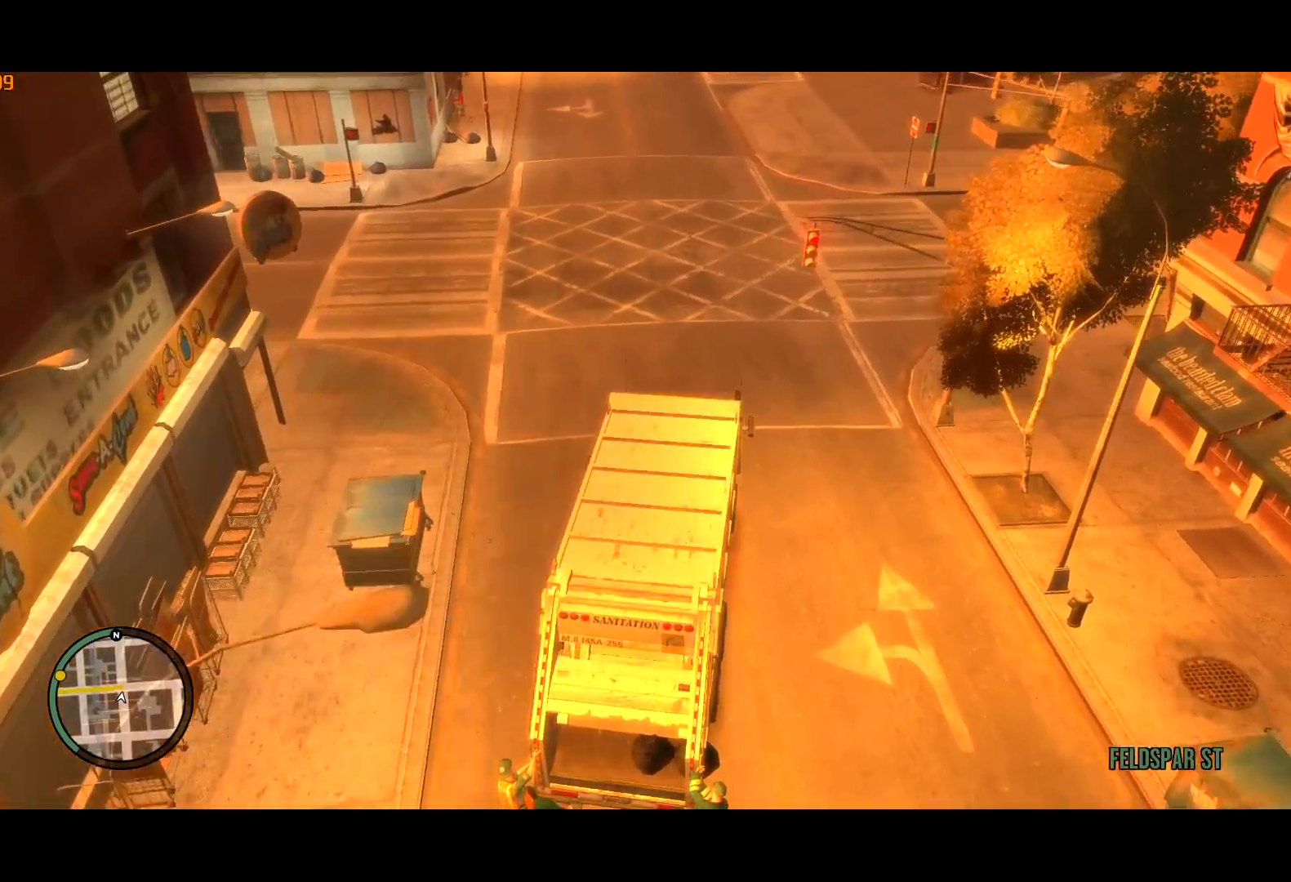
{"keys": ["shift", "w"], "mouse": [], "events": [[167, "d", "down"], [200, "d", "up"]]}
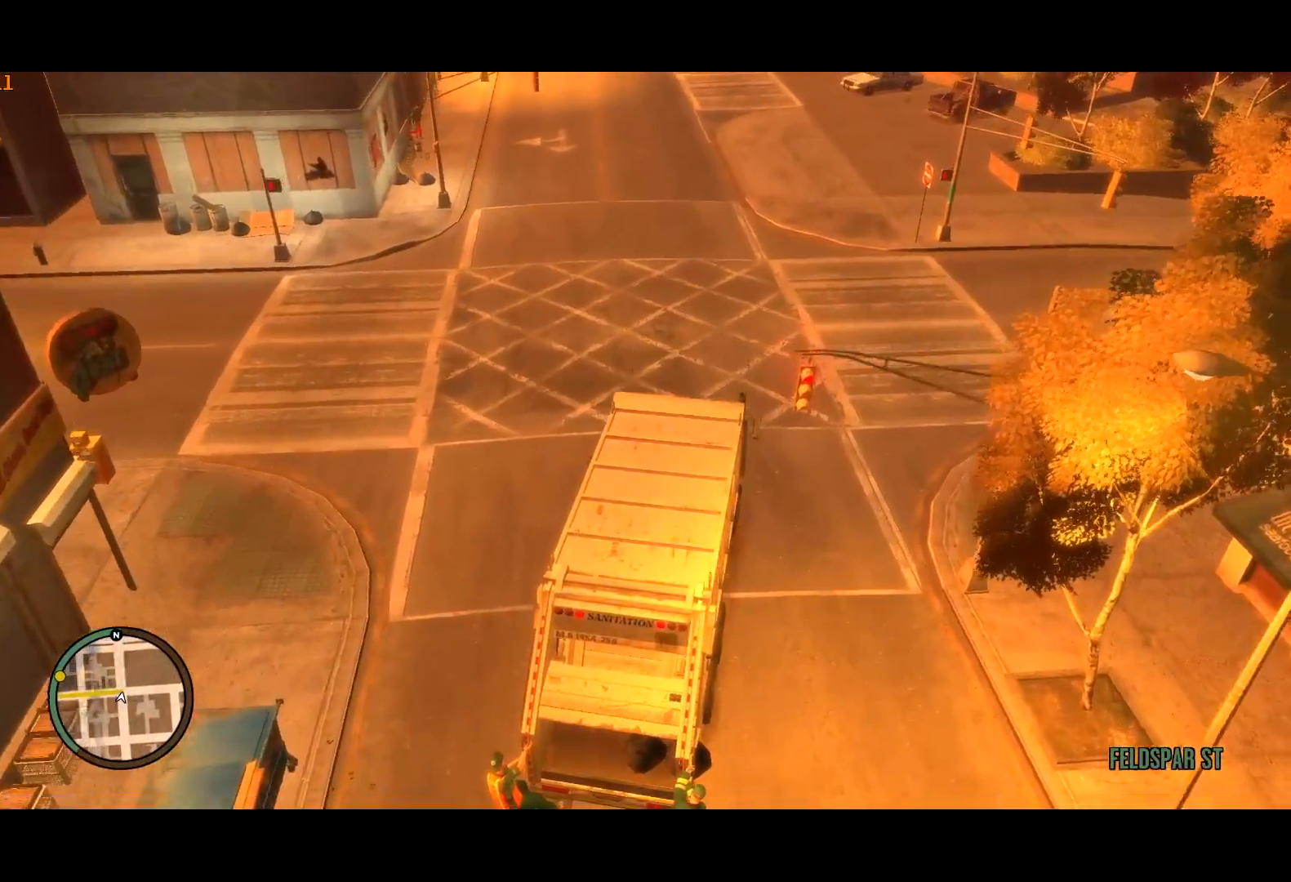
{"keys": ["shift", "w"], "mouse": [], "events": []}